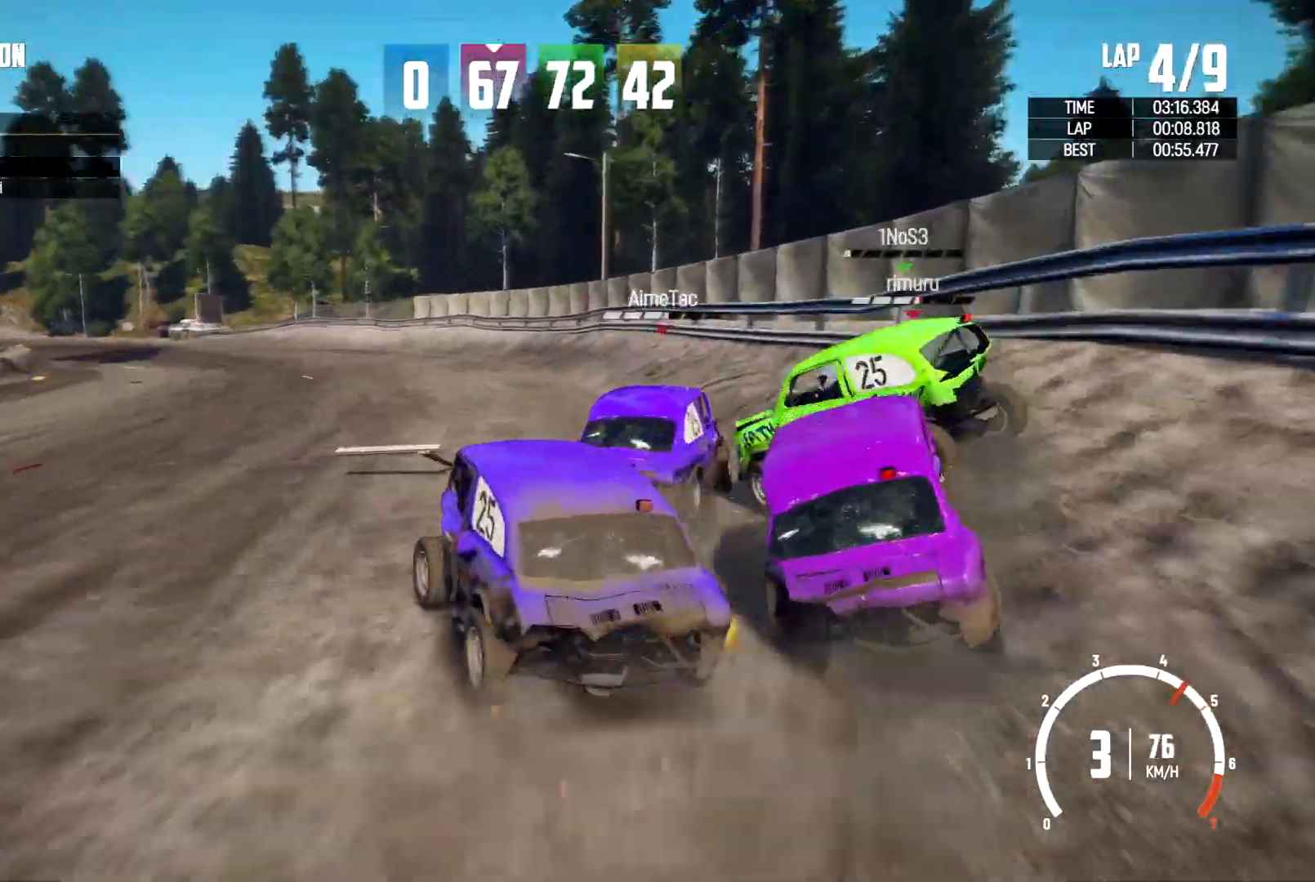
Gameplay with a controller (Xbox layout); each line is a JSON object with the inputs held at the frame after it. "events" lists button and stick changes between this image and that frame as [ms after this image, input, new state], when the widget could be followed in between. Not read: R3.
{"buttons": ["R2"], "left_stick": "right", "right_stick": "center", "events": [[333, "left_stick", "right"]]}
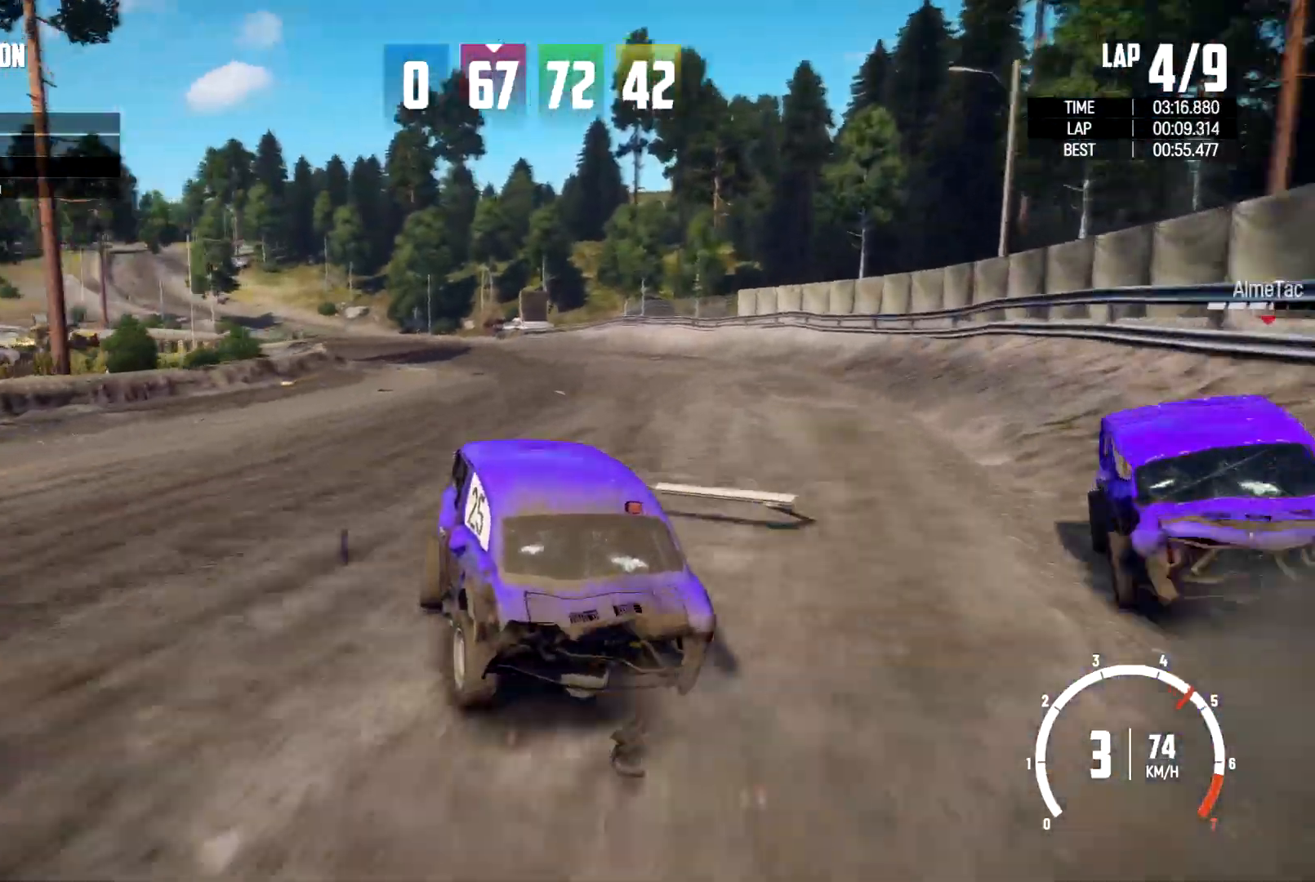
{"buttons": [], "left_stick": "right", "right_stick": "down", "events": [[200, "R2", "up"], [200, "right_stick", "down"]]}
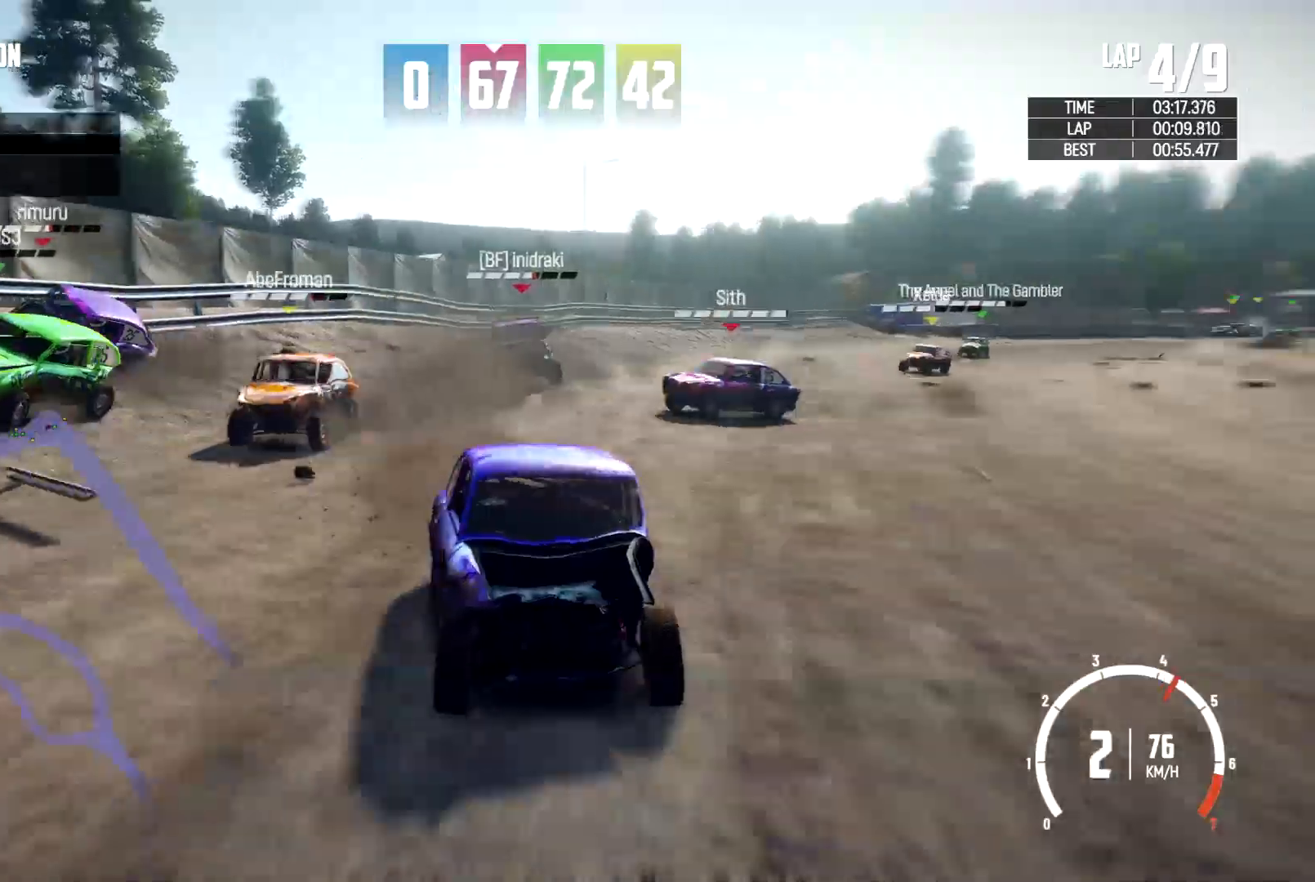
{"buttons": [], "left_stick": "center", "right_stick": "down", "events": [[133, "left_stick", "center"]]}
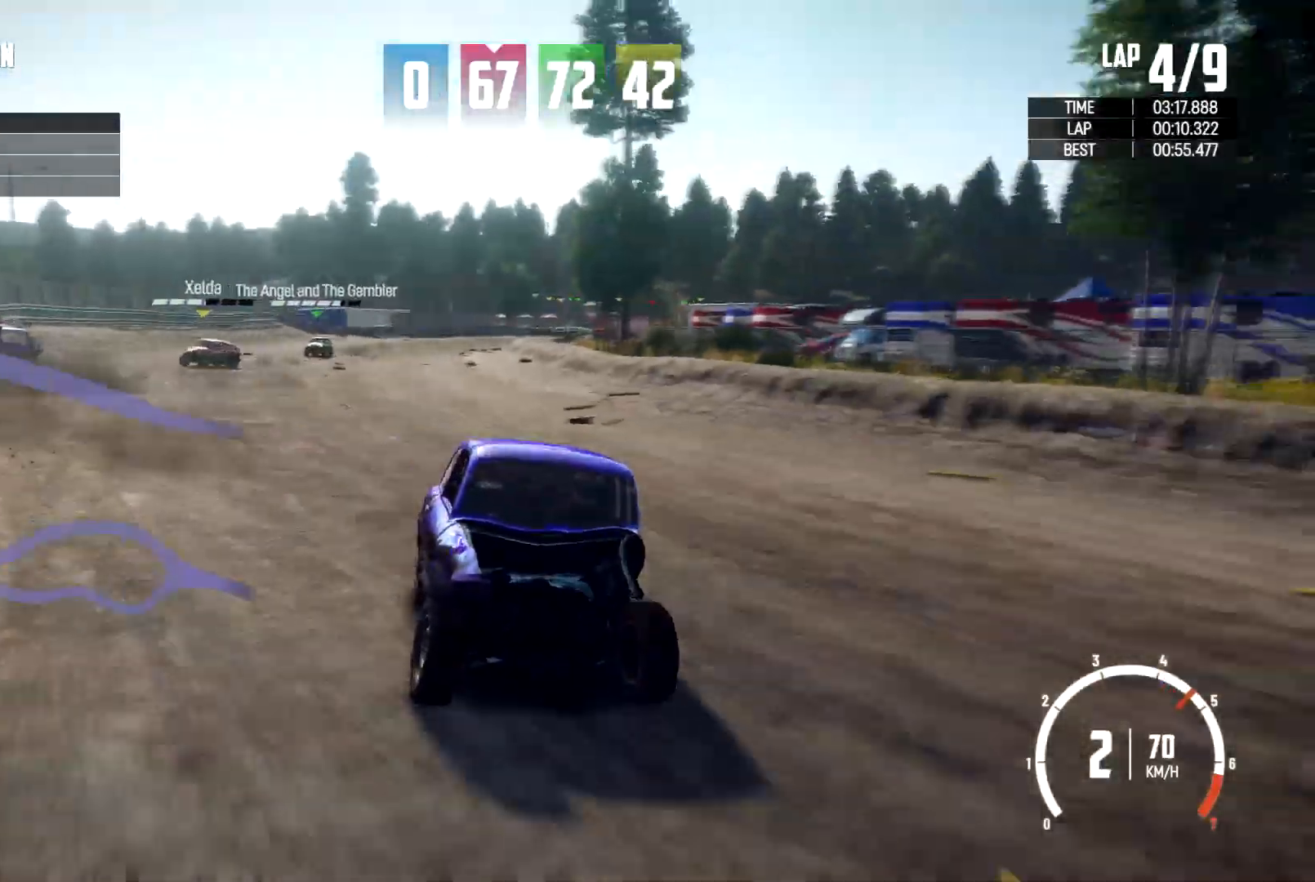
{"buttons": [], "left_stick": "right", "right_stick": "center", "events": [[67, "left_stick", "left"], [167, "right_stick", "center"], [367, "left_stick", "center"], [467, "left_stick", "right"]]}
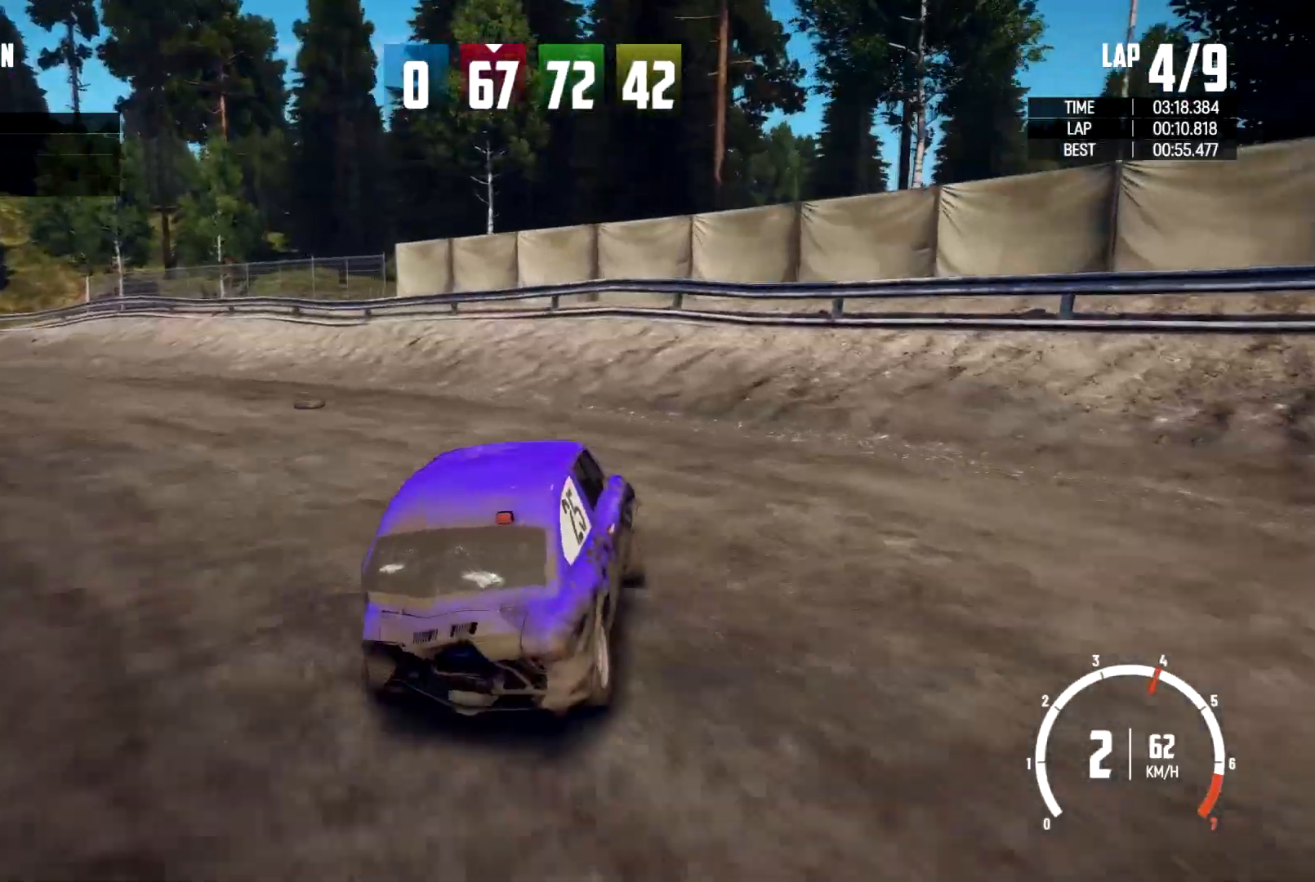
{"buttons": [], "left_stick": "left", "right_stick": "center", "events": [[33, "left_stick", "center"], [100, "left_stick", "left"]]}
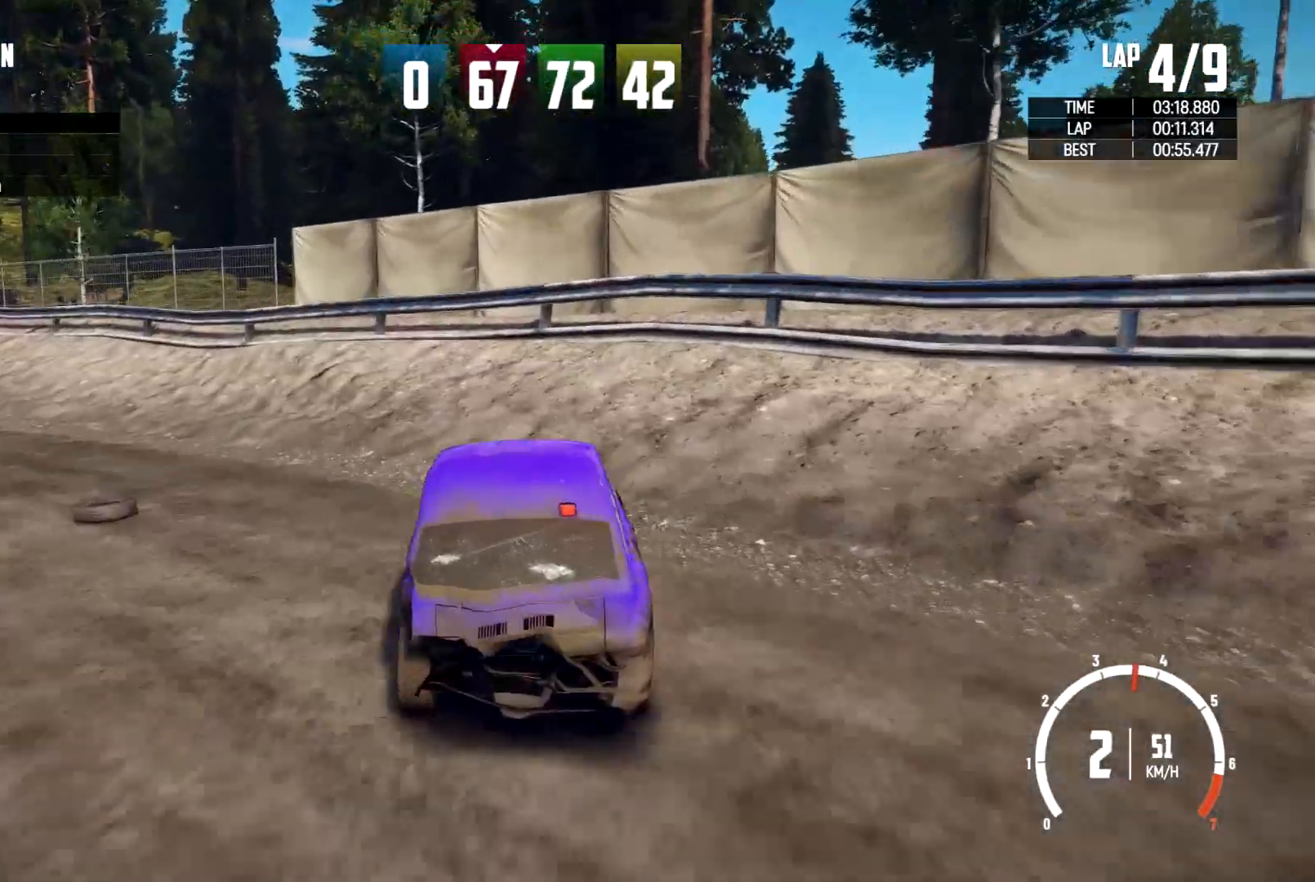
{"buttons": [], "left_stick": "left", "right_stick": "down", "events": [[33, "right_stick", "down"]]}
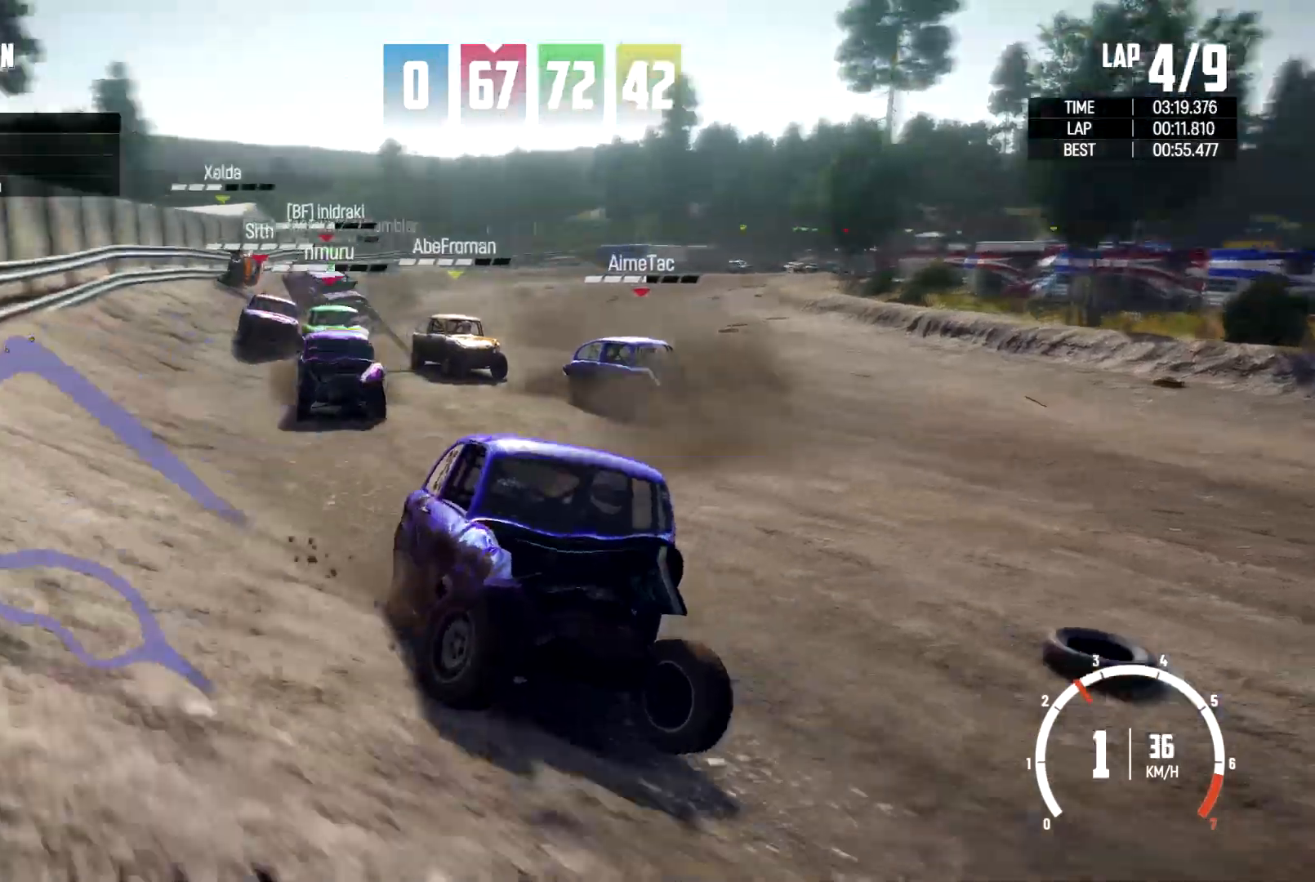
{"buttons": [], "left_stick": "center", "right_stick": "down"}
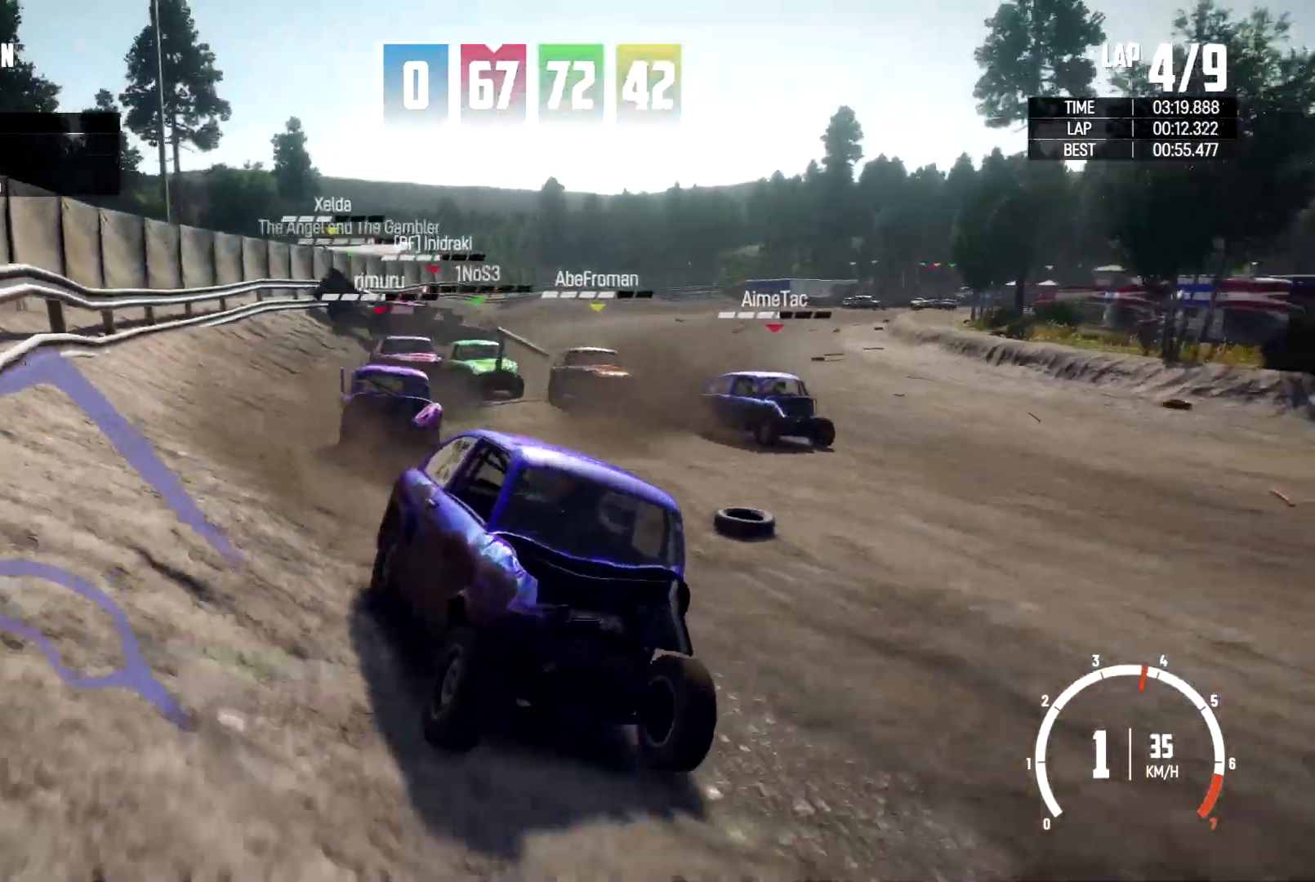
{"buttons": [], "left_stick": "center", "right_stick": "down"}
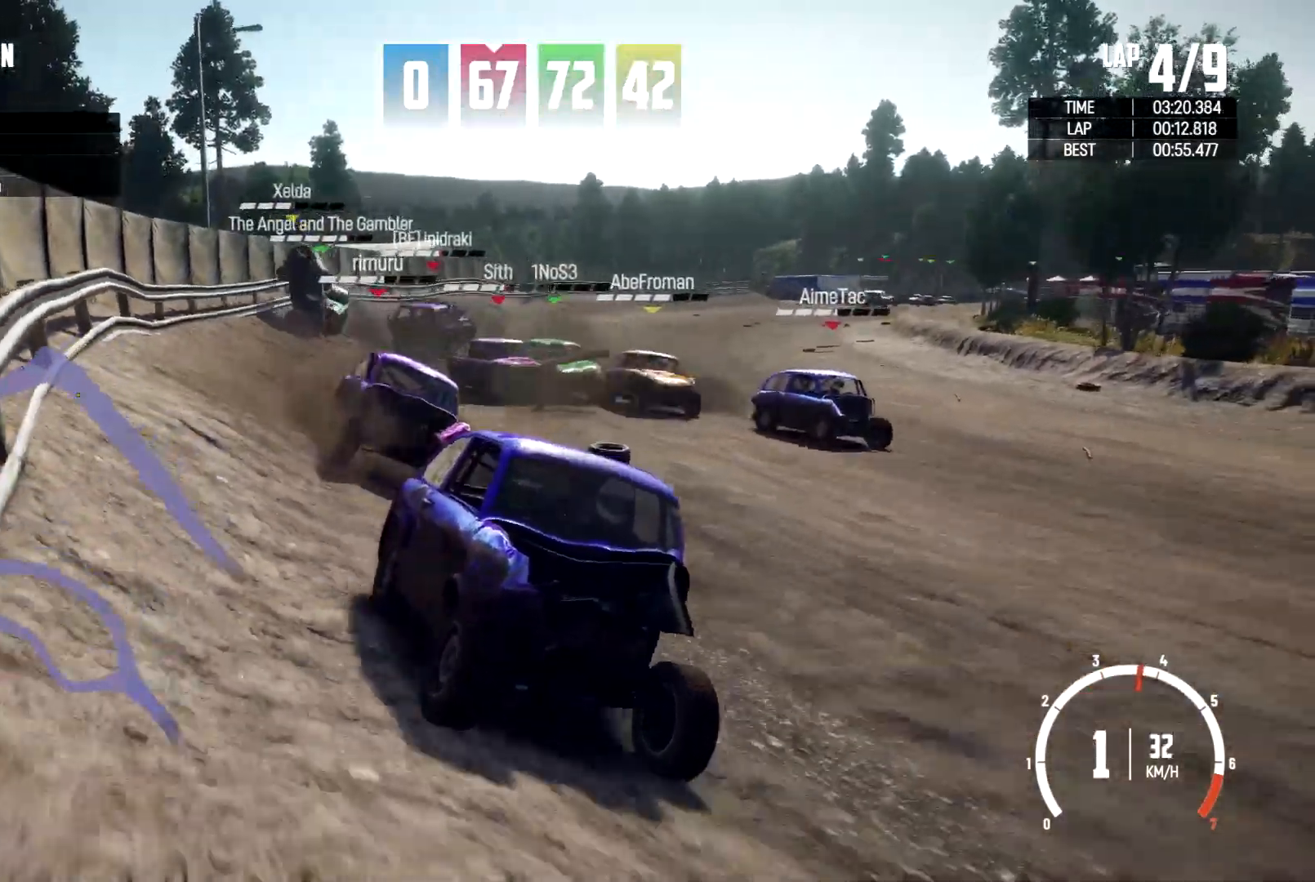
{"buttons": [], "left_stick": "center", "right_stick": "down", "events": [[167, "left_stick", "left"], [367, "left_stick", "center"]]}
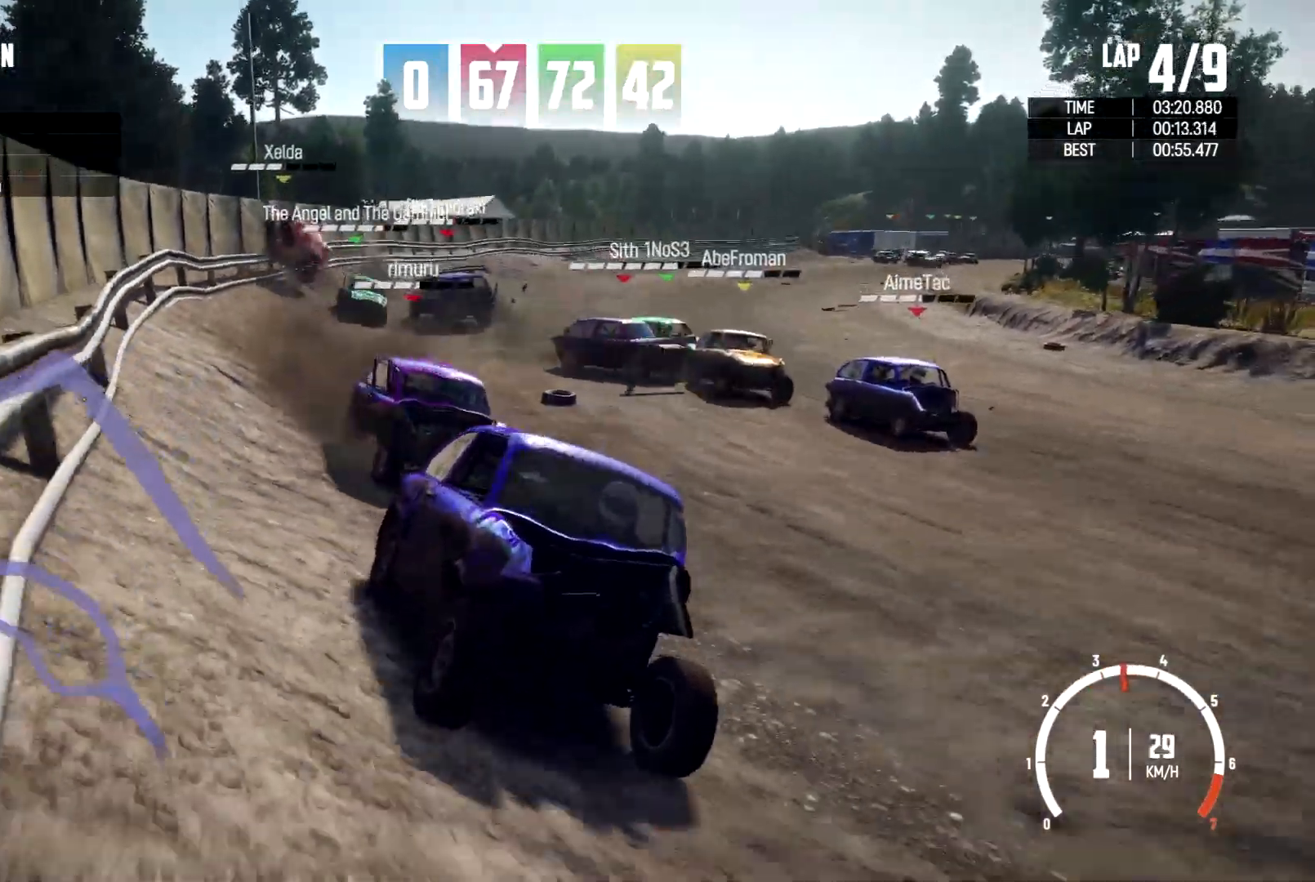
{"buttons": [], "left_stick": "left", "right_stick": "down", "events": [[433, "left_stick", "left"]]}